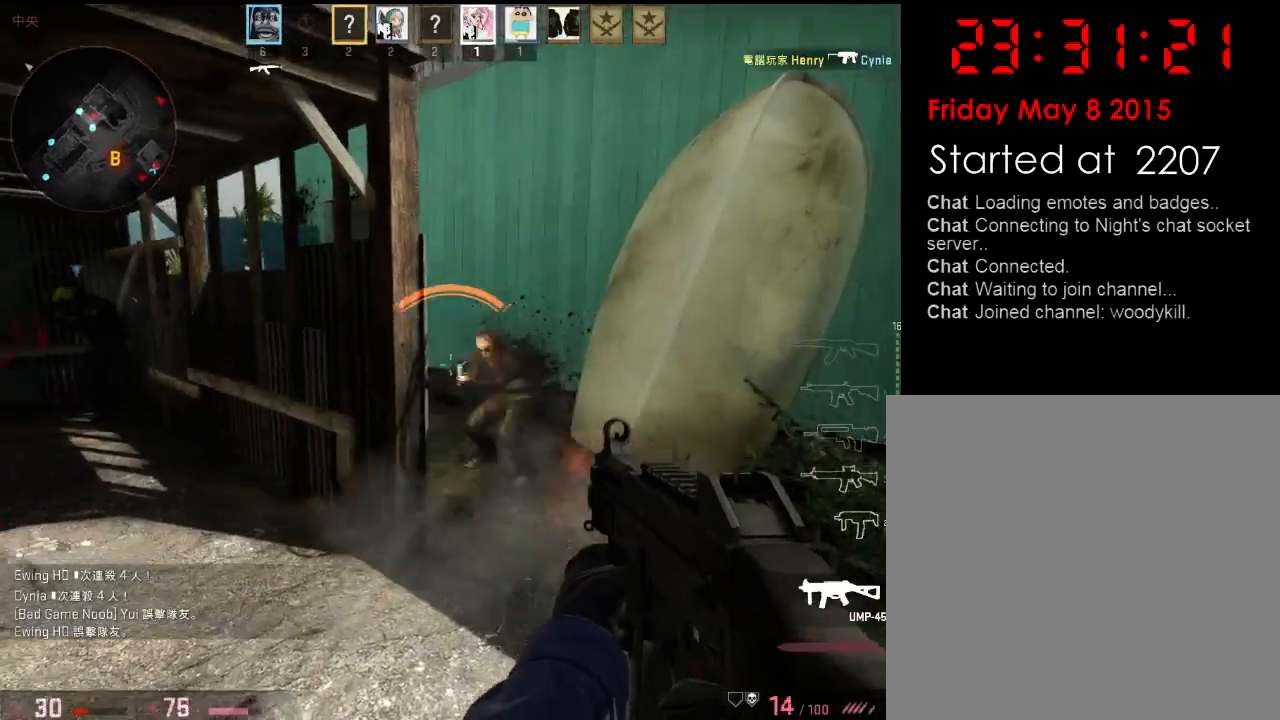
Gameplay with keyboard; each line is a JSON object with the keys held at the frame after it. "events" lists presses ("down") and releases ("up") of "1", "2", "3", "4", "5", "6", "a", "alt", "b", "c", "caps_lock", "ctrl", "d", "e", "f", "g", "h", "q", "r", "s", "shift", "space", "super", "t", "tab", "tilde", "v", "w", "x", "y" and "z" between this image and that frame as [ms after this image, input, new state], when the widget could be followed in between. No other keys are recorded. Mouse input is not recorded.
{"keys": ["d"], "events": [[166, "d", "up"], [250, "d", "down"], [417, "w", "up"]]}
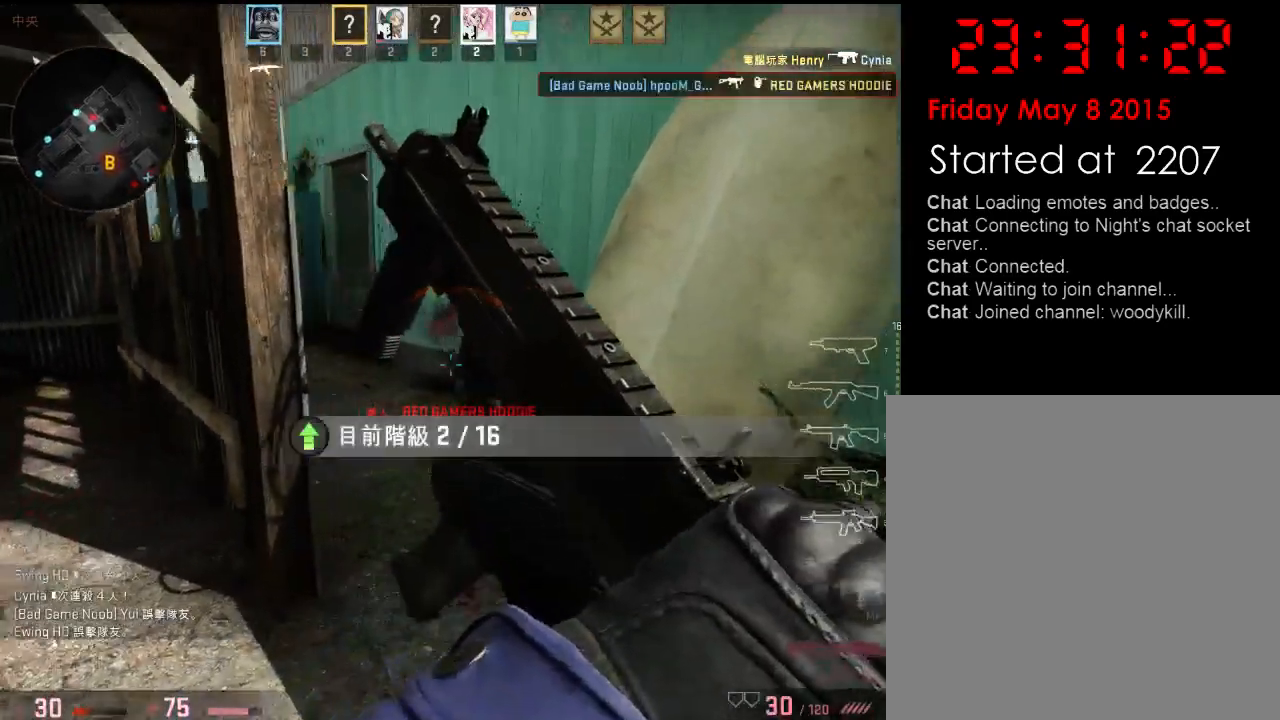
{"keys": ["w"], "events": [[84, "w", "down"], [151, "d", "up"]]}
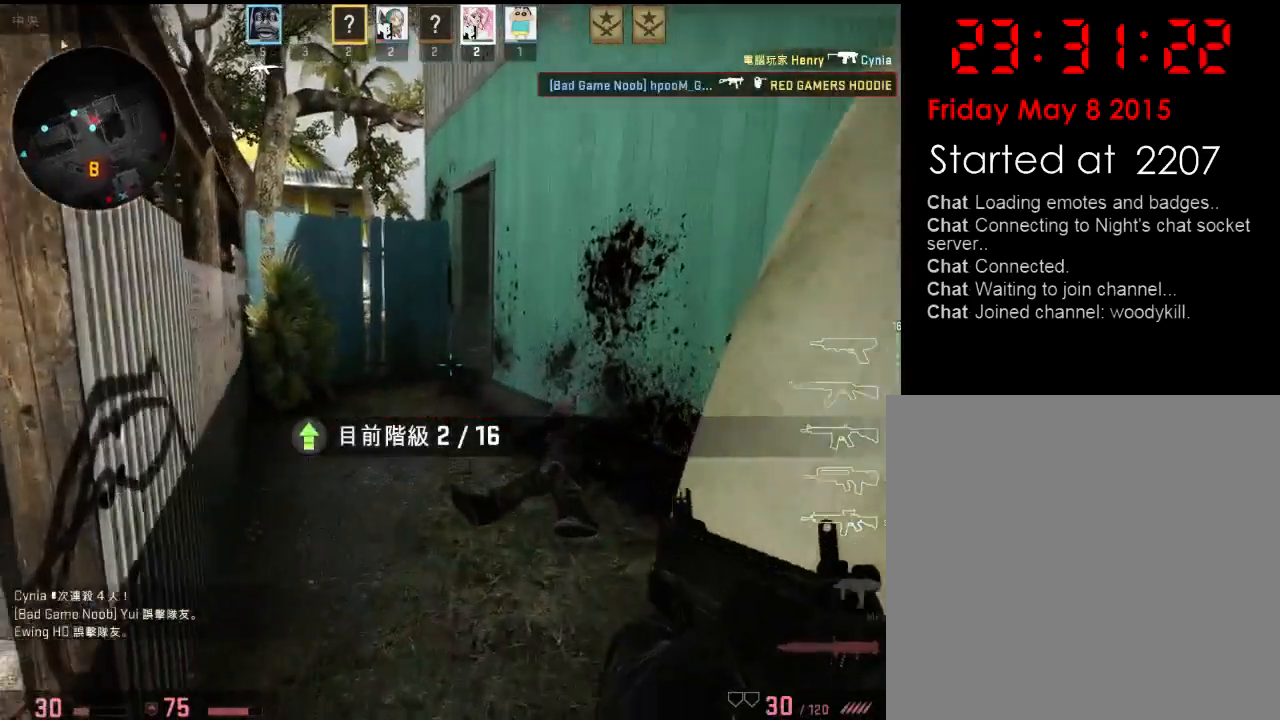
{"keys": ["a", "w"], "events": [[134, "d", "down"], [201, "d", "up"], [351, "a", "down"]]}
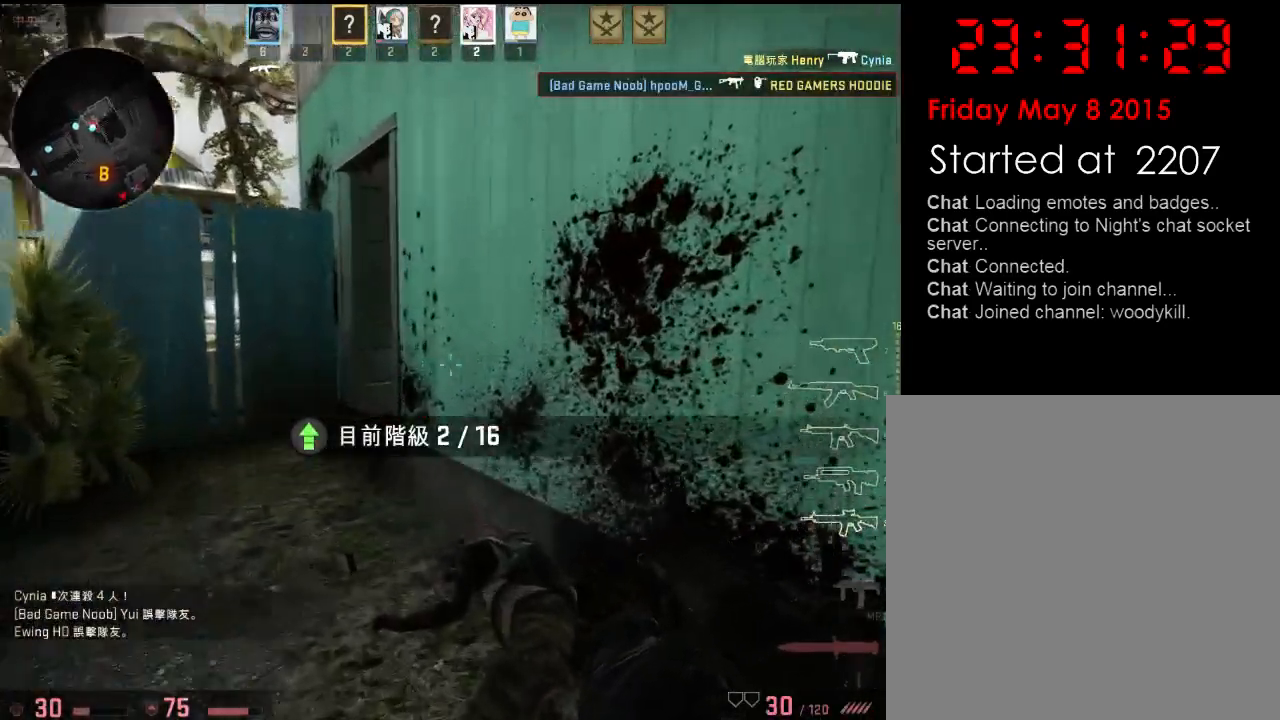
{"keys": ["a", "w"], "events": []}
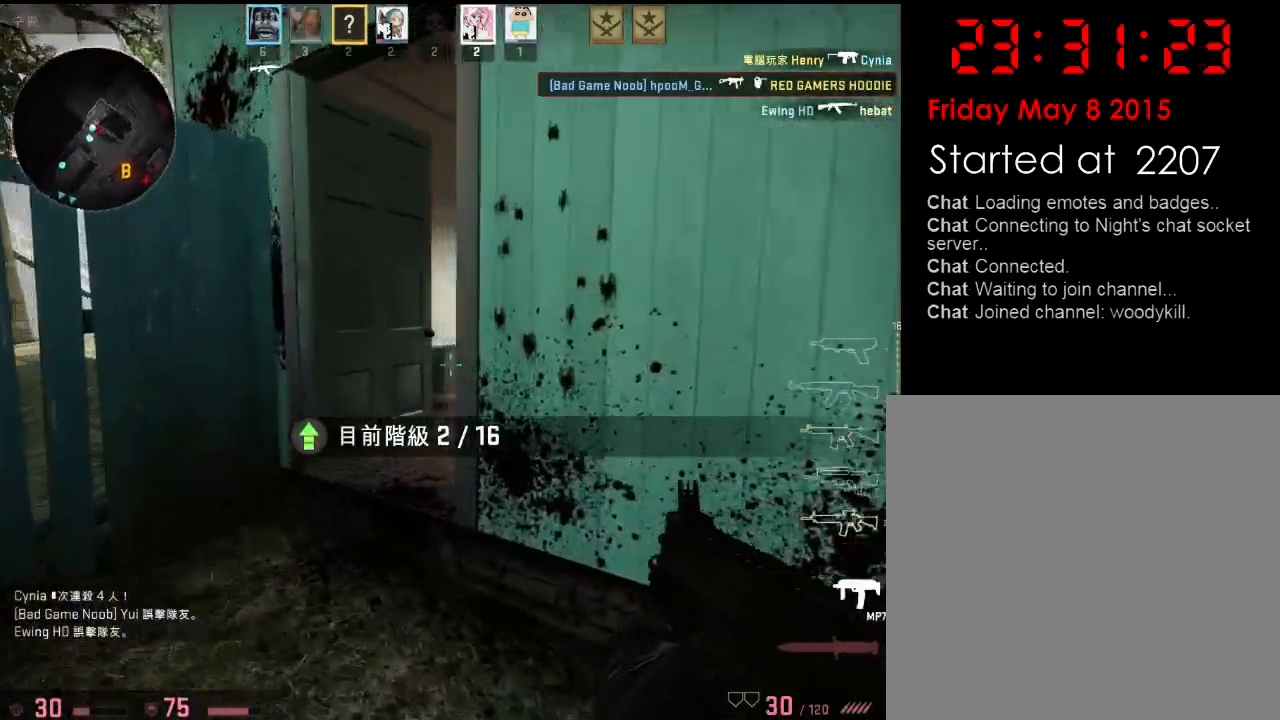
{"keys": ["w"], "events": [[200, "w", "up"], [351, "a", "up"], [351, "d", "down"], [384, "w", "down"], [468, "d", "up"]]}
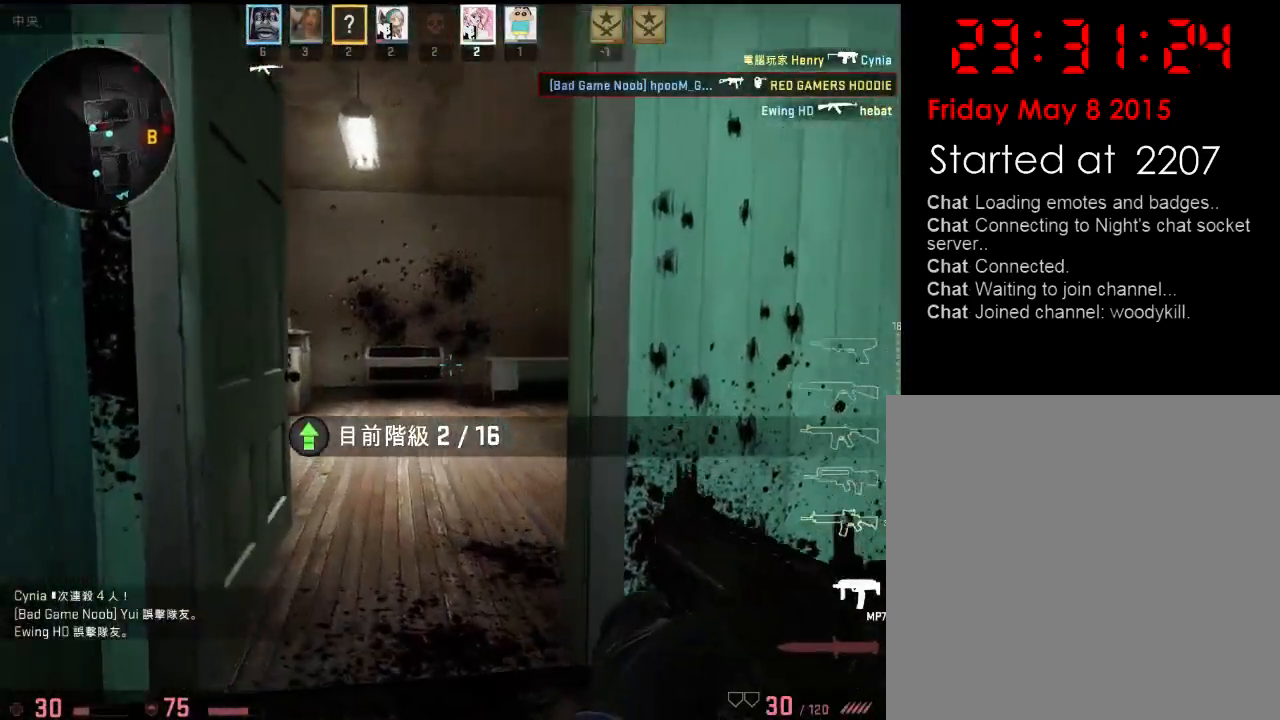
{"keys": ["a", "w"], "events": [[167, "a", "down"]]}
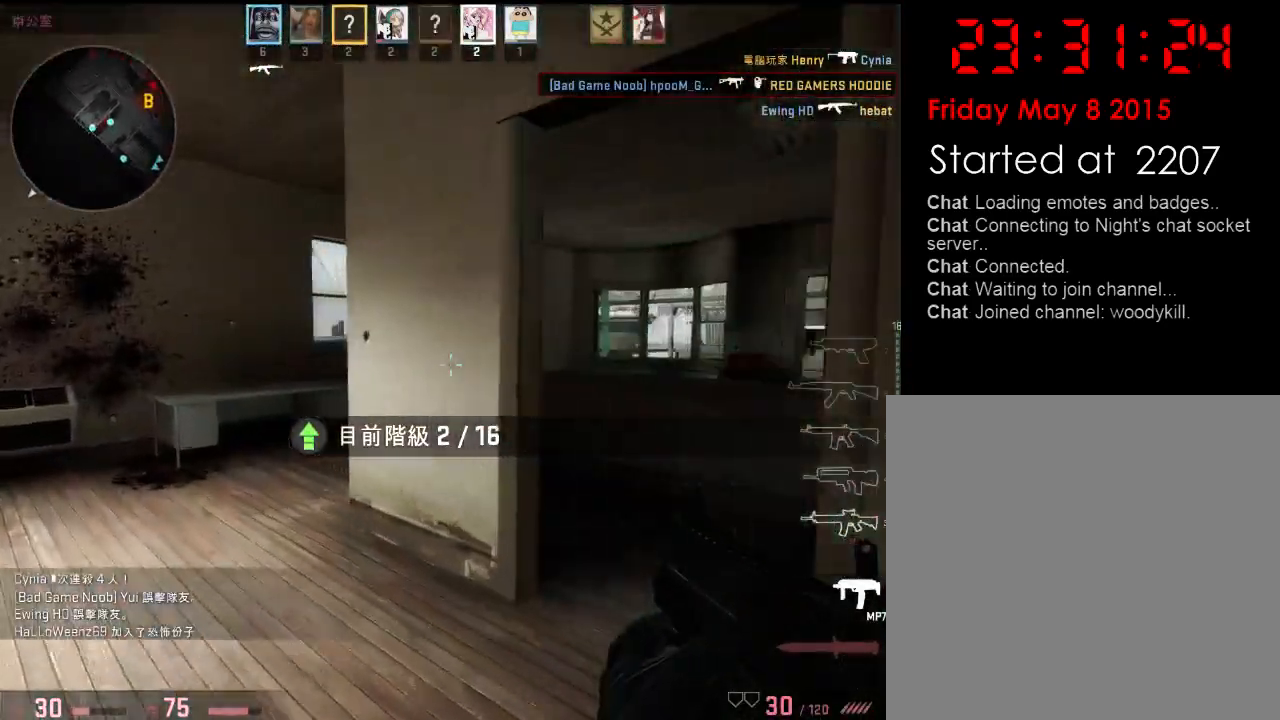
{"keys": ["a", "w"], "events": [[234, "w", "up"], [350, "w", "down"]]}
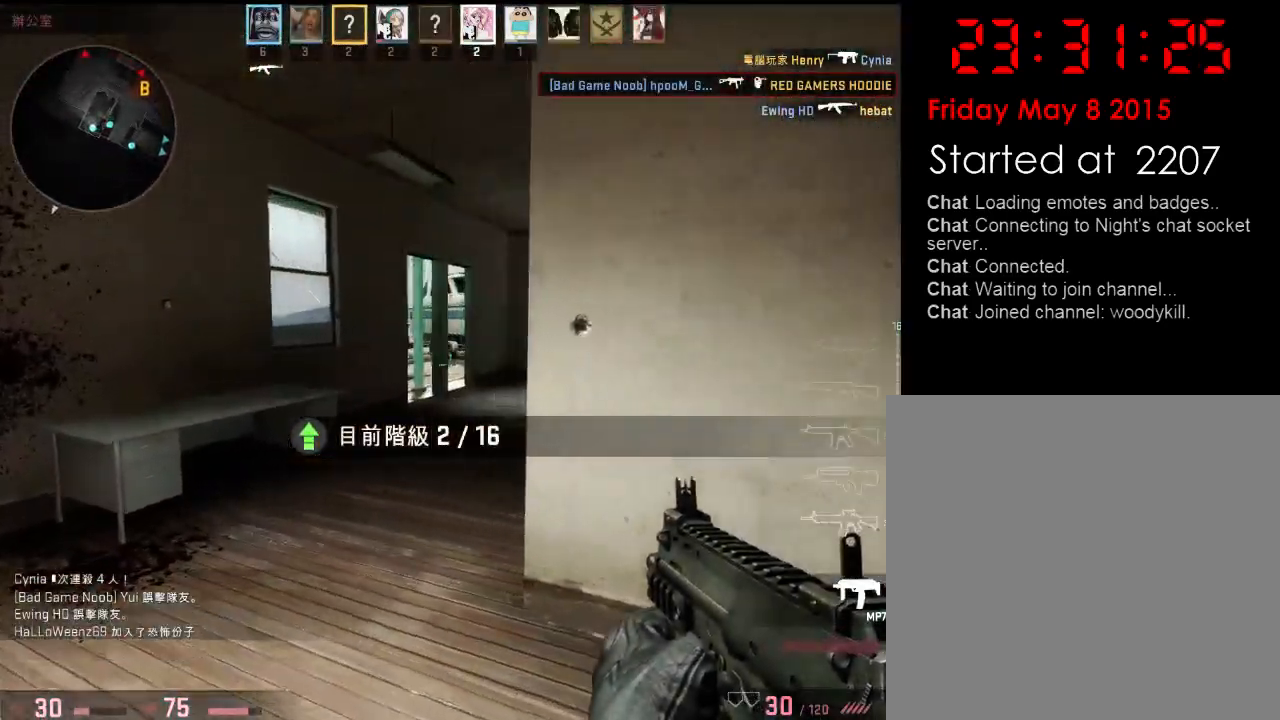
{"keys": ["w"], "events": [[283, "a", "up"], [283, "d", "down"], [400, "d", "up"]]}
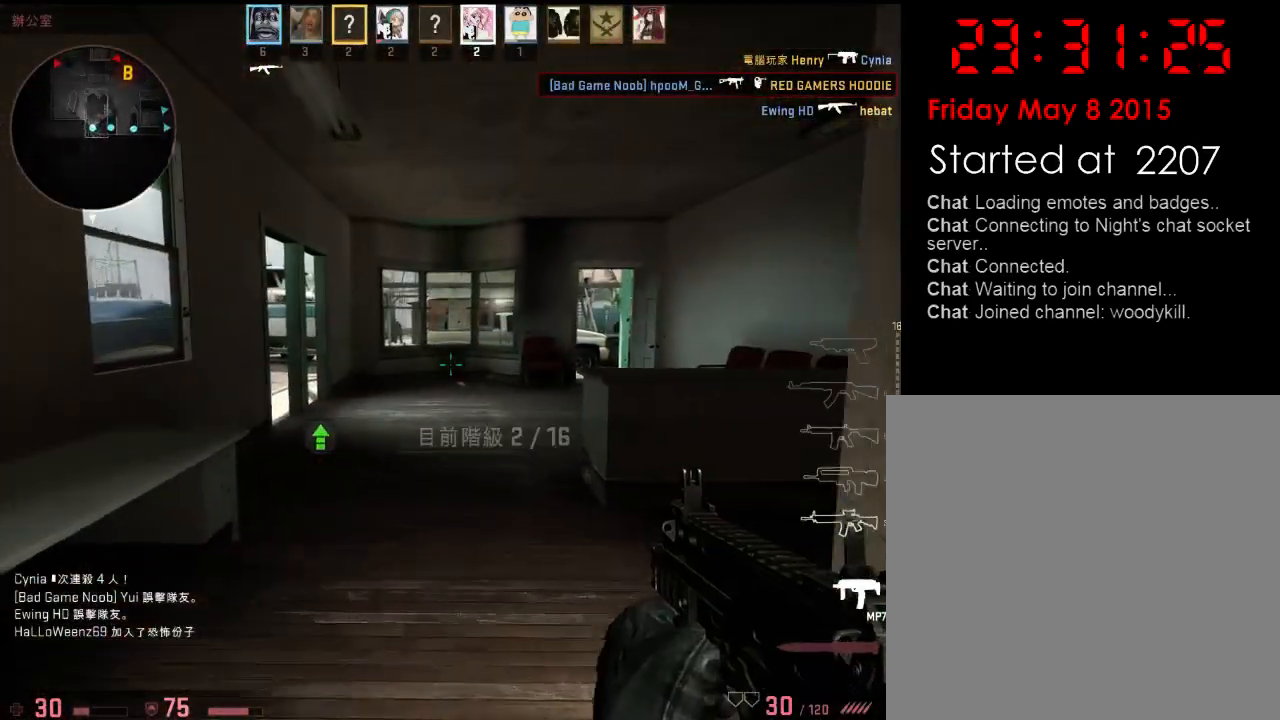
{"keys": ["w"], "events": [[451, "a", "down"], [501, "a", "up"]]}
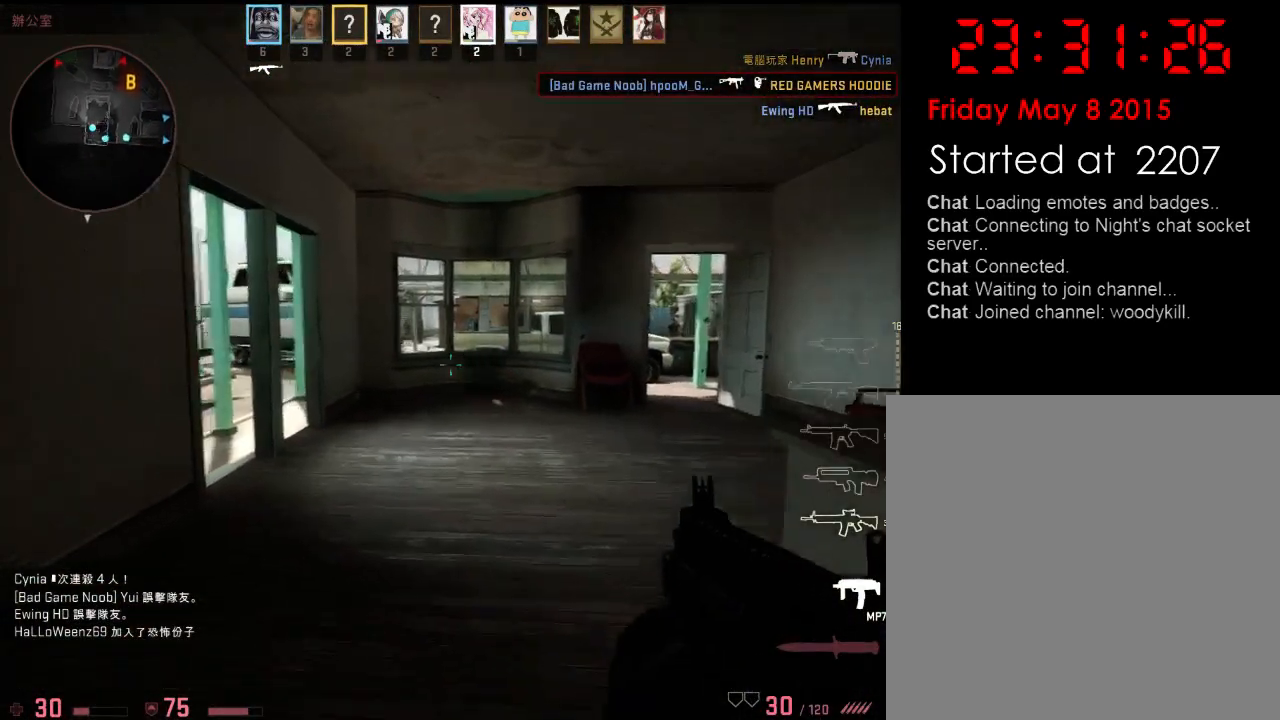
{"keys": ["w"], "events": [[200, "a", "down"], [267, "a", "up"]]}
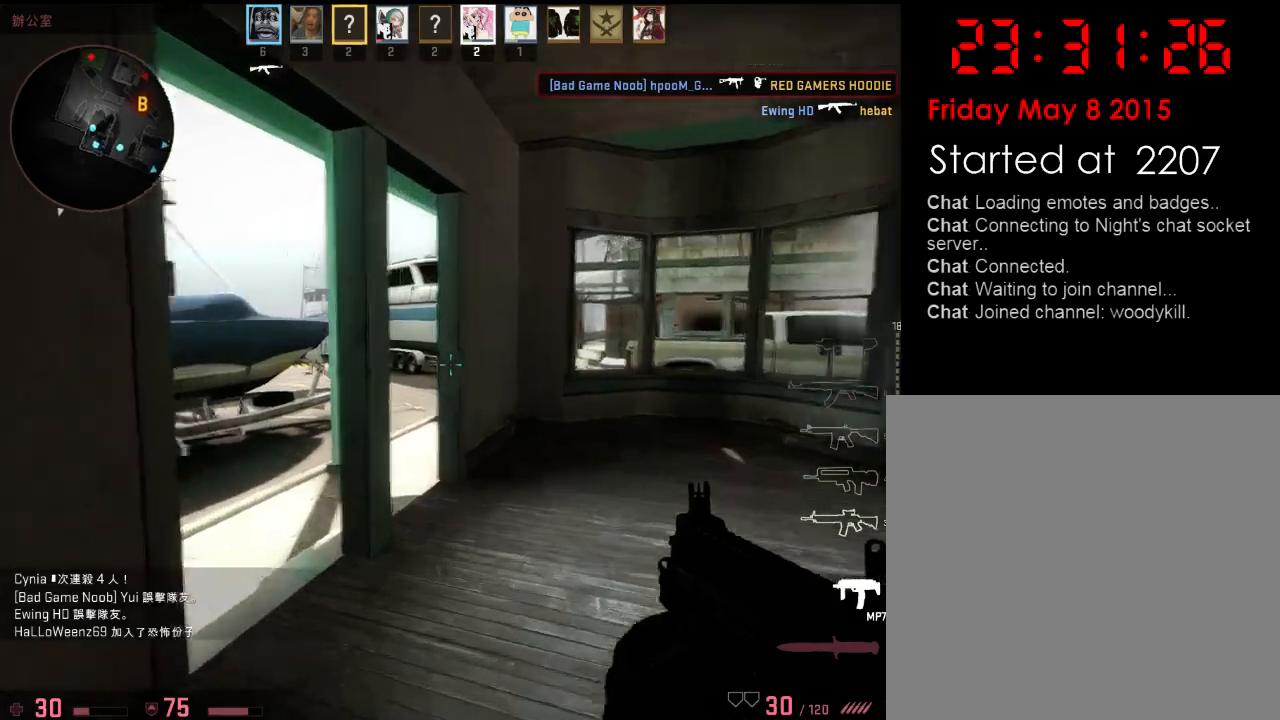
{"keys": ["a", "d", "w"], "events": [[16, "d", "down"], [150, "w", "up"], [233, "a", "down"], [250, "d", "up"], [283, "w", "down"], [350, "a", "up"], [367, "d", "down"], [500, "a", "down"]]}
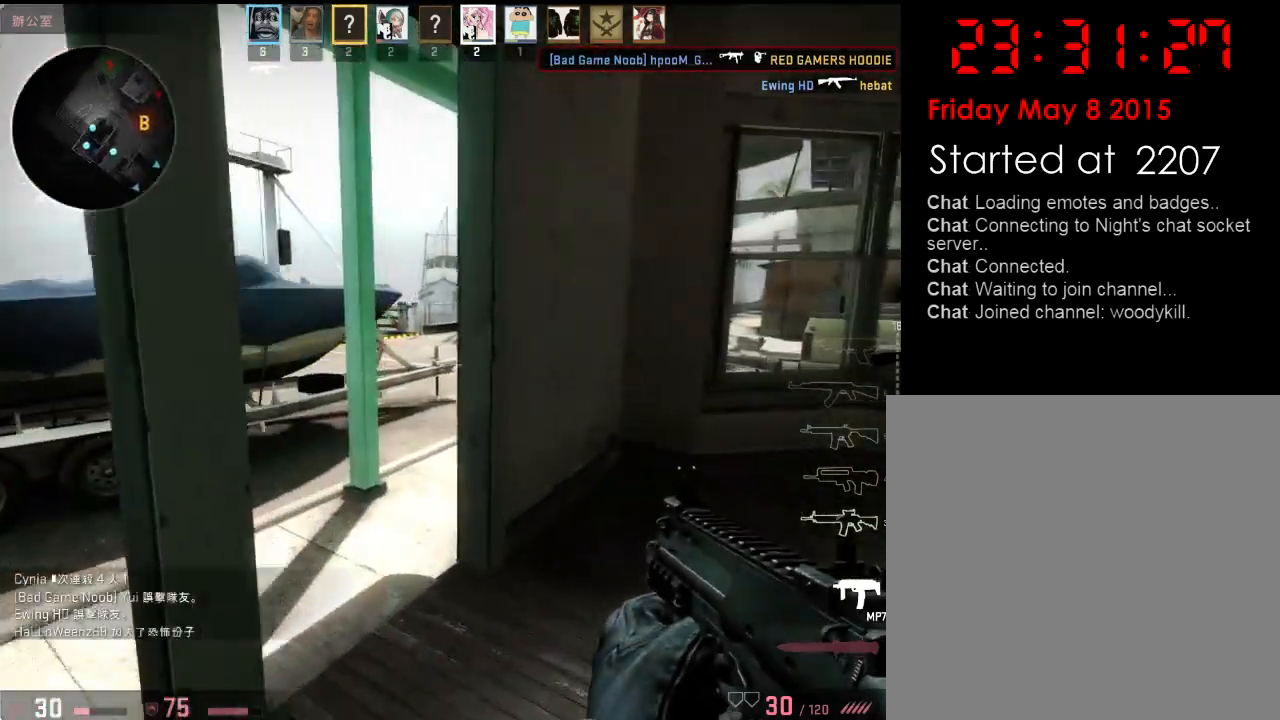
{"keys": ["a"], "events": [[17, "d", "up"], [418, "w", "up"]]}
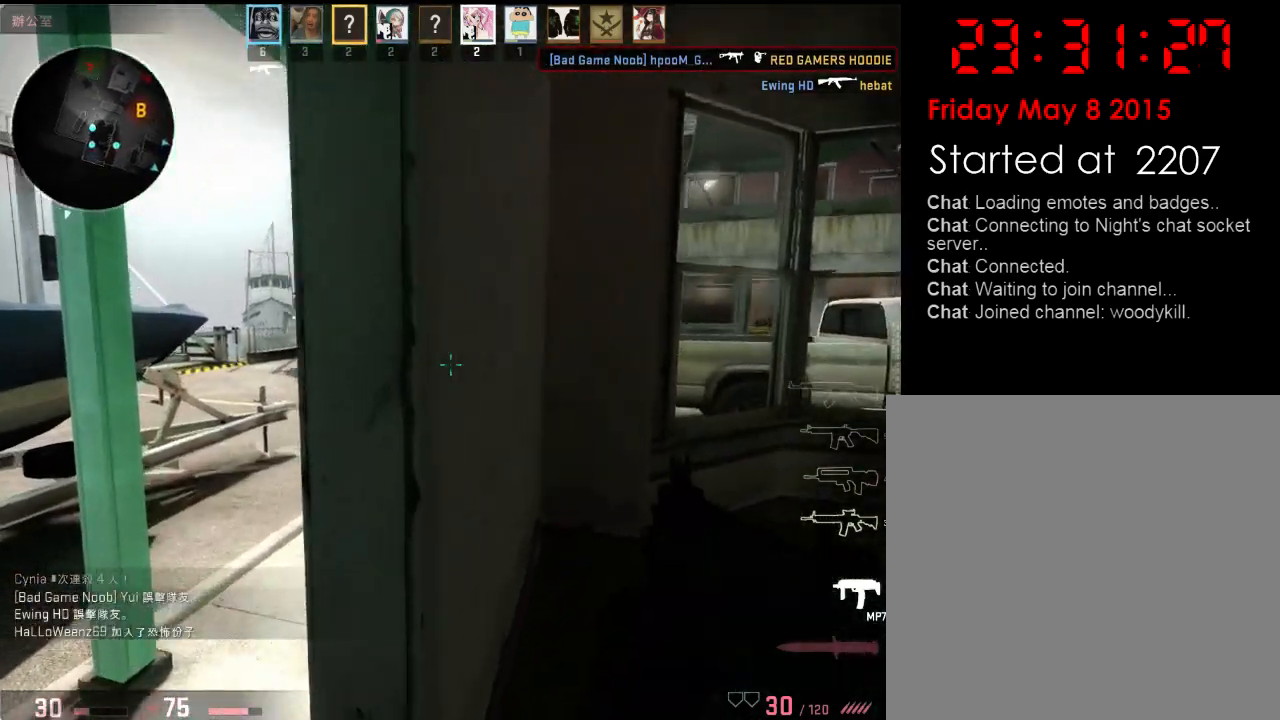
{"keys": ["s"], "events": [[84, "s", "down"], [151, "s", "up"], [234, "s", "down"], [384, "a", "up"]]}
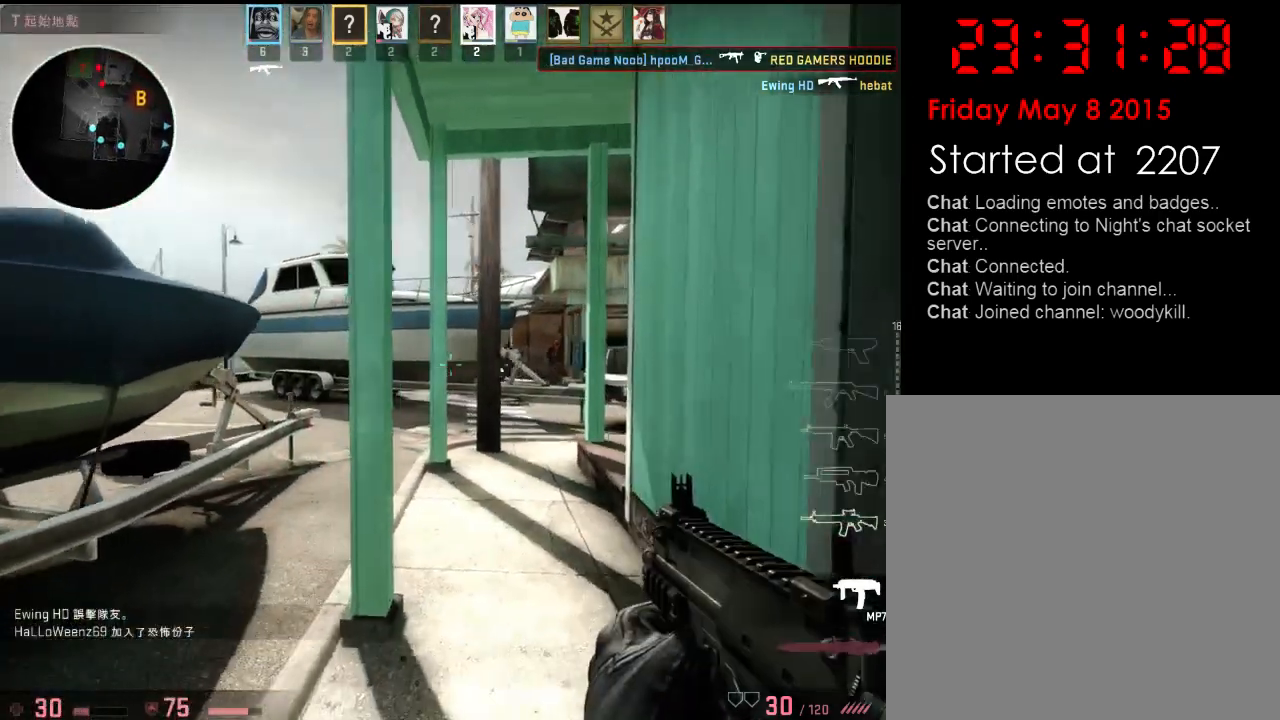
{"keys": ["a", "w"], "events": [[34, "a", "down"], [201, "s", "up"], [301, "w", "down"]]}
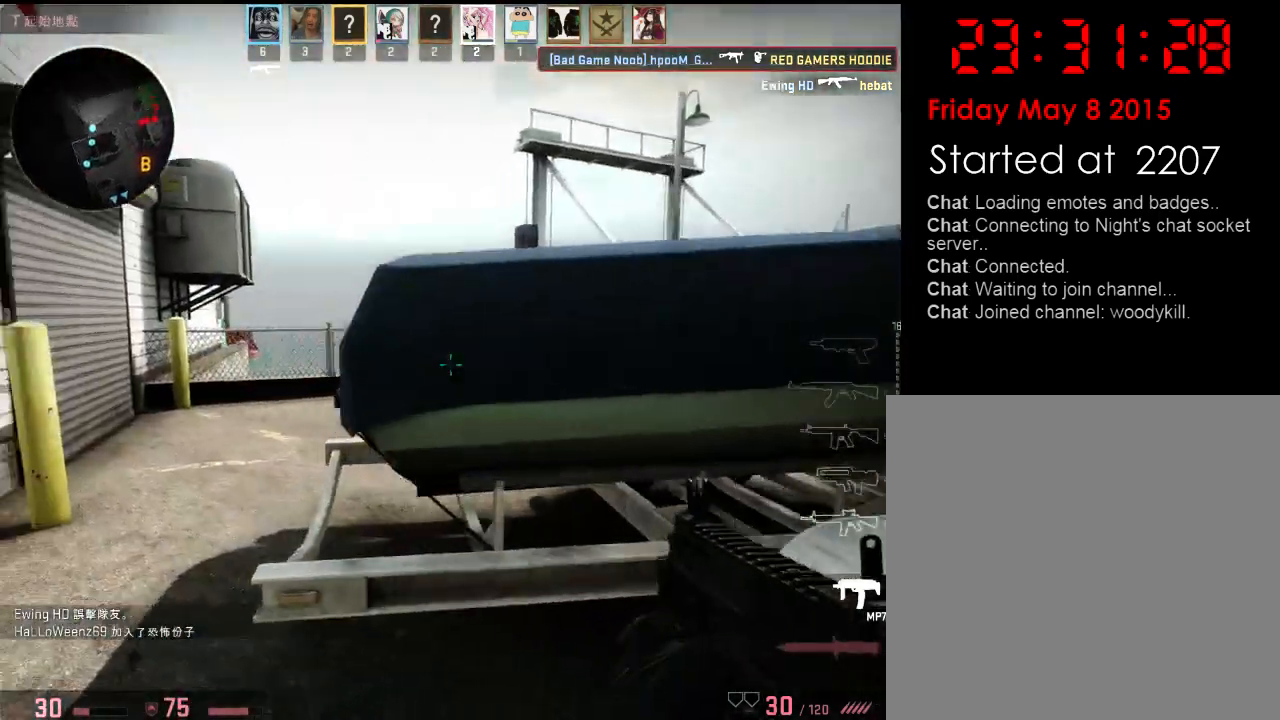
{"keys": ["a", "w"], "events": []}
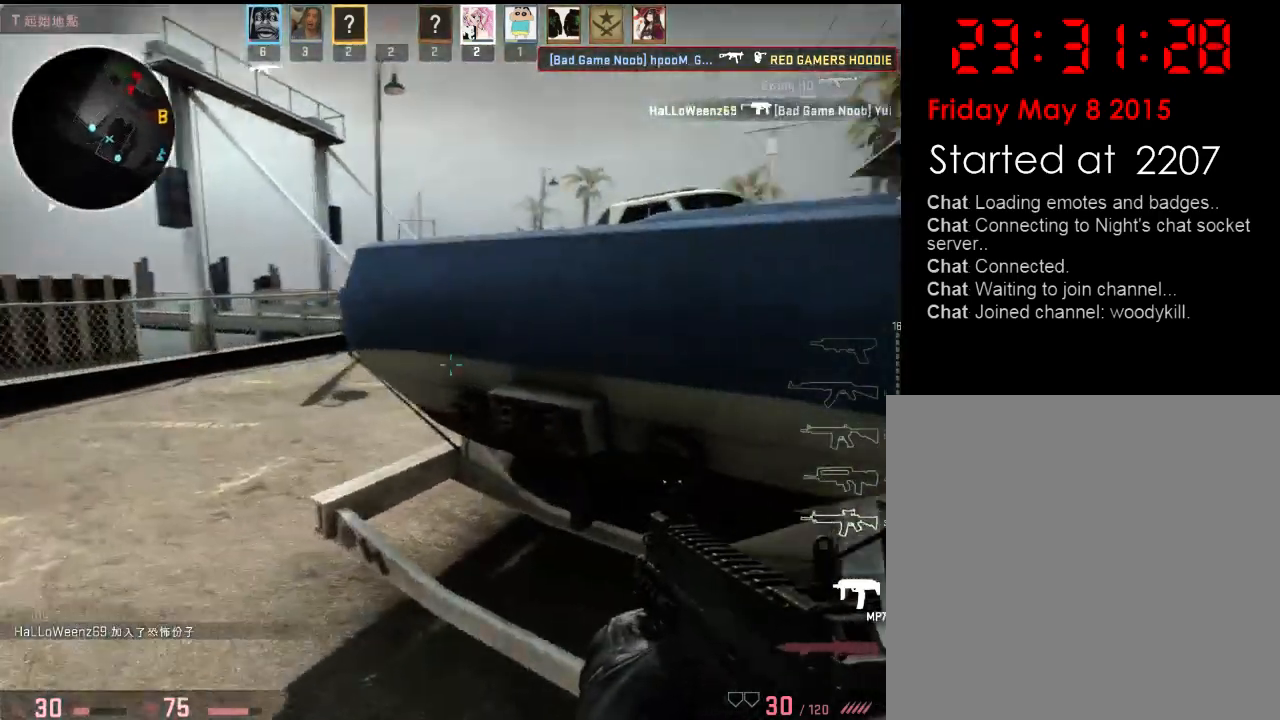
{"keys": ["a", "w"], "events": []}
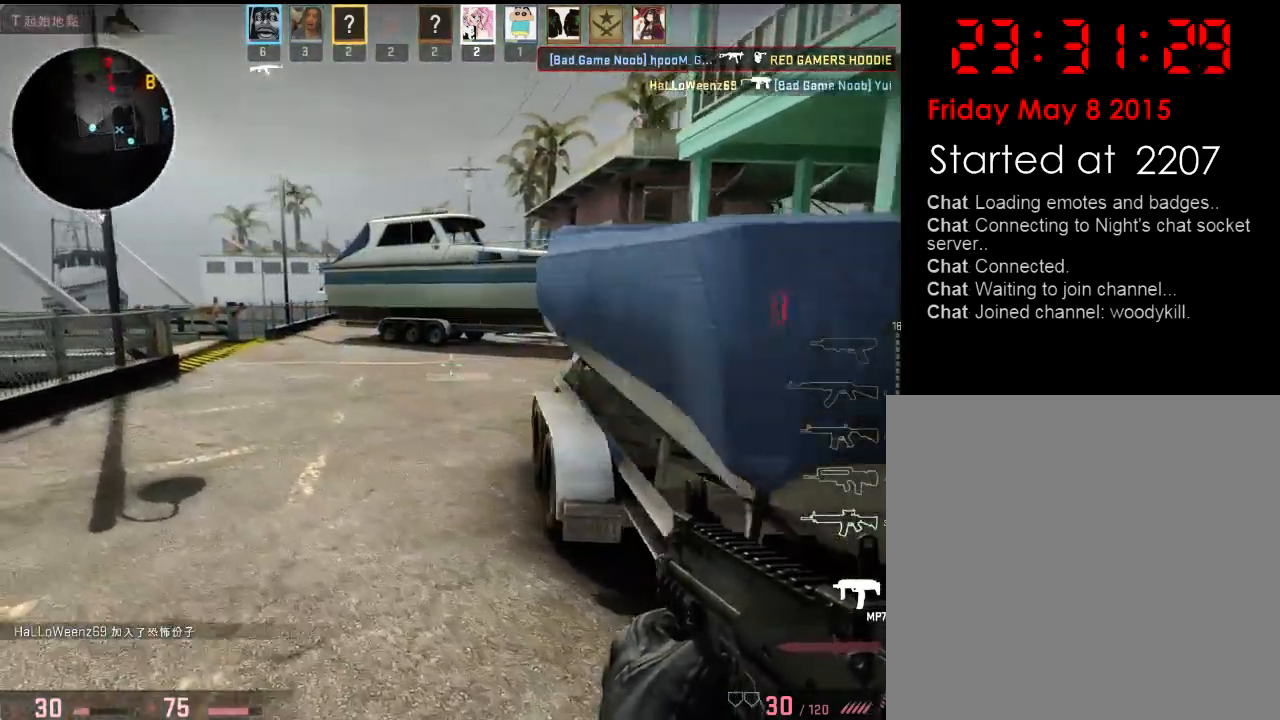
{"keys": ["a", "w"], "events": [[184, "a", "up"], [317, "a", "down"]]}
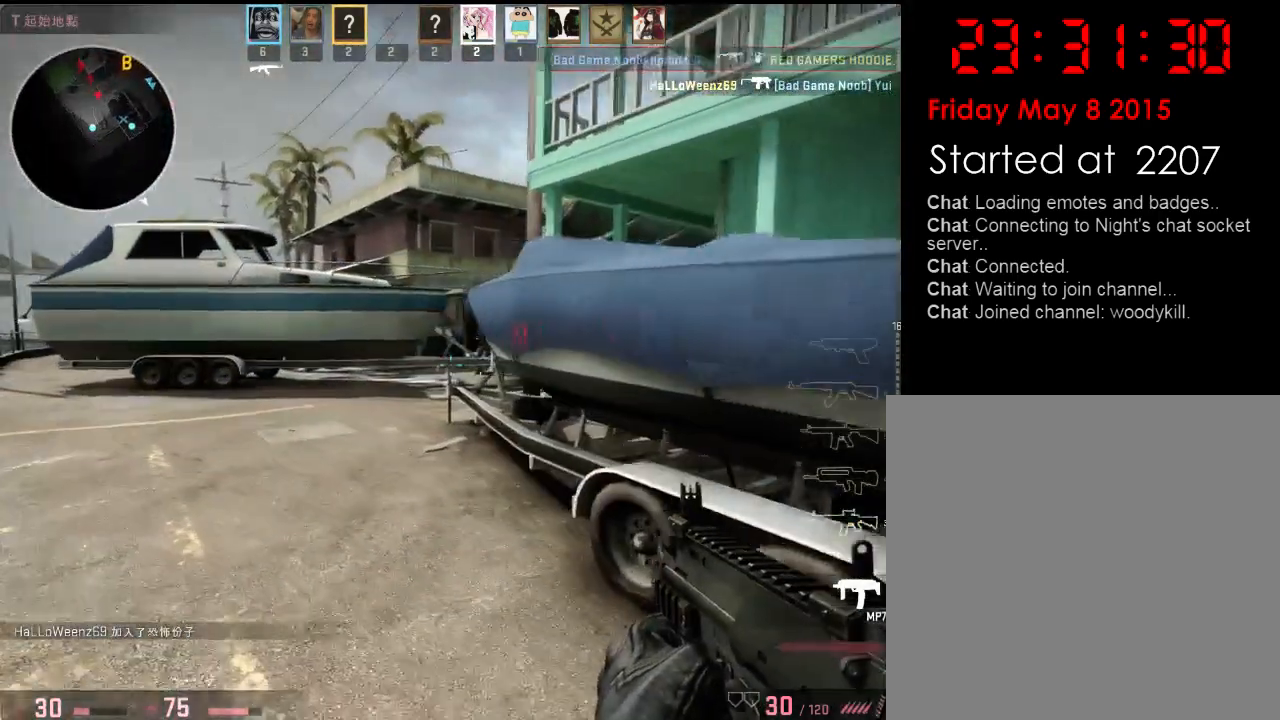
{"keys": ["a", "d"], "events": [[284, "w", "up"], [501, "d", "down"]]}
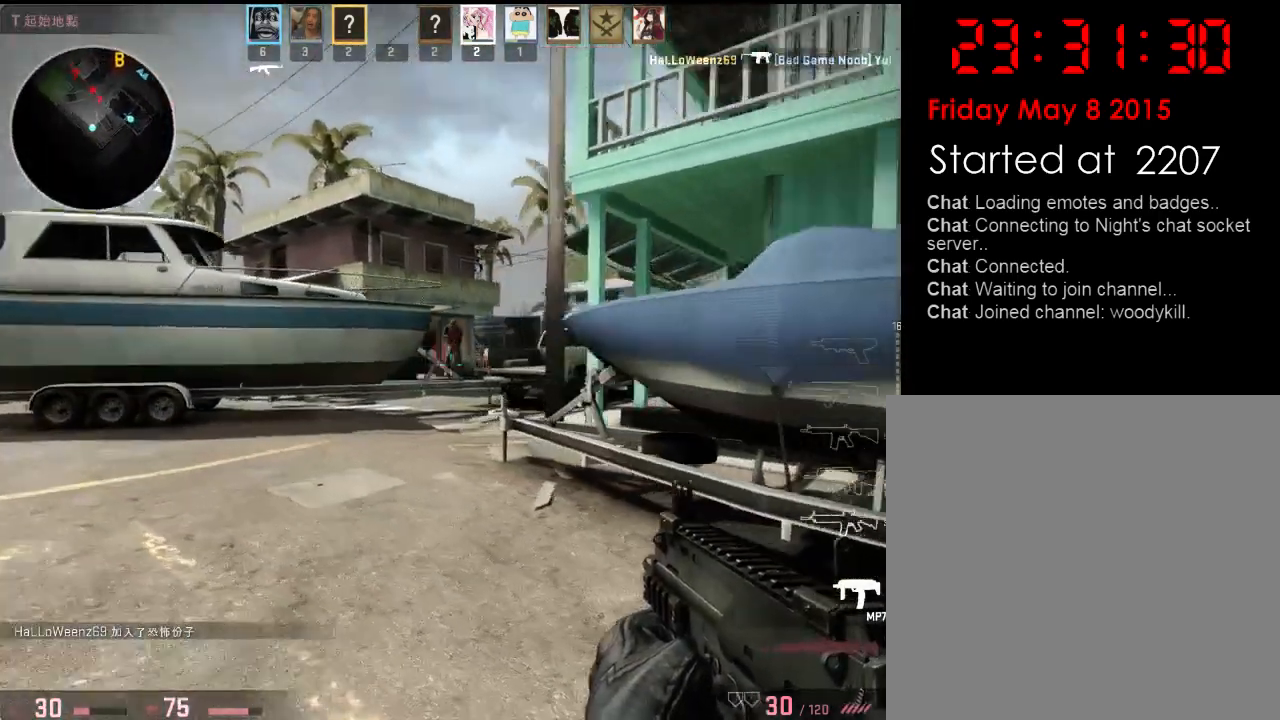
{"keys": ["d"], "events": [[16, "w", "down"], [33, "a", "up"], [233, "w", "up"], [267, "a", "down"], [283, "d", "up"], [367, "d", "down"], [384, "a", "up"]]}
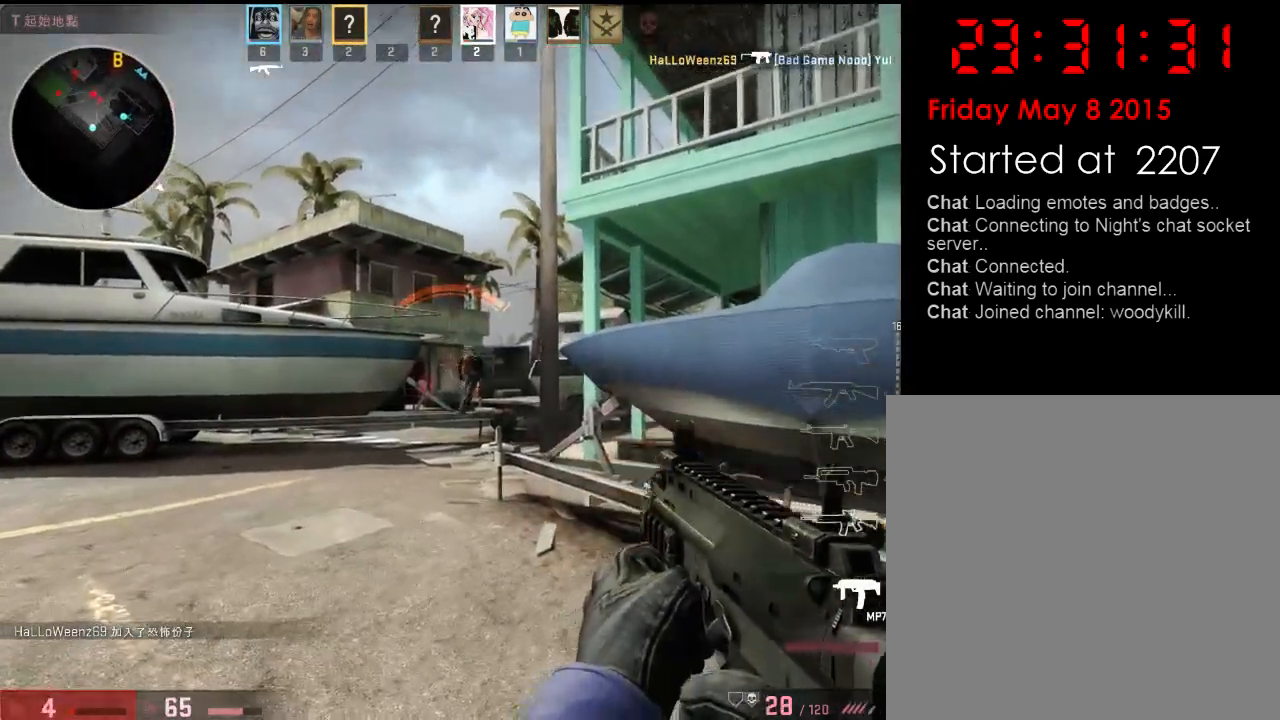
{"keys": ["d", "w"], "events": [[134, "a", "down"], [184, "d", "up"], [268, "a", "up"], [268, "d", "down"], [451, "w", "down"]]}
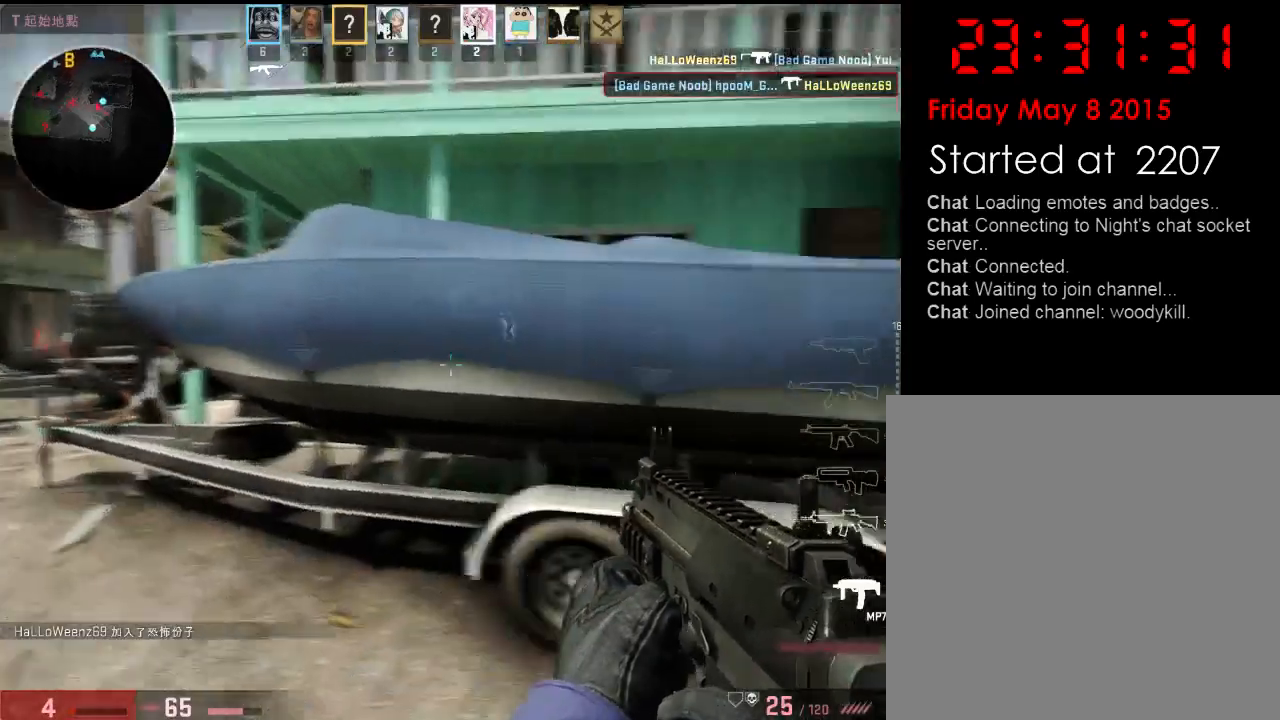
{"keys": ["d"], "events": [[284, "w", "up"]]}
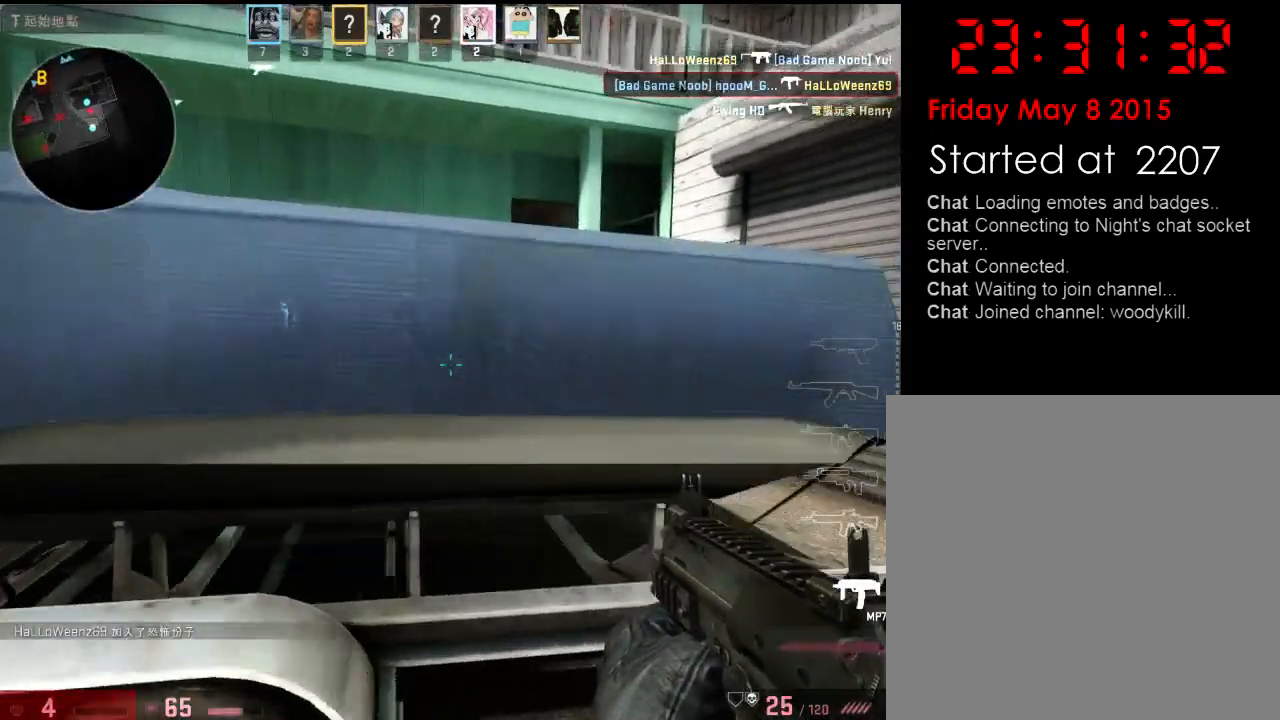
{"keys": ["d"], "events": [[117, "w", "down"], [484, "w", "up"]]}
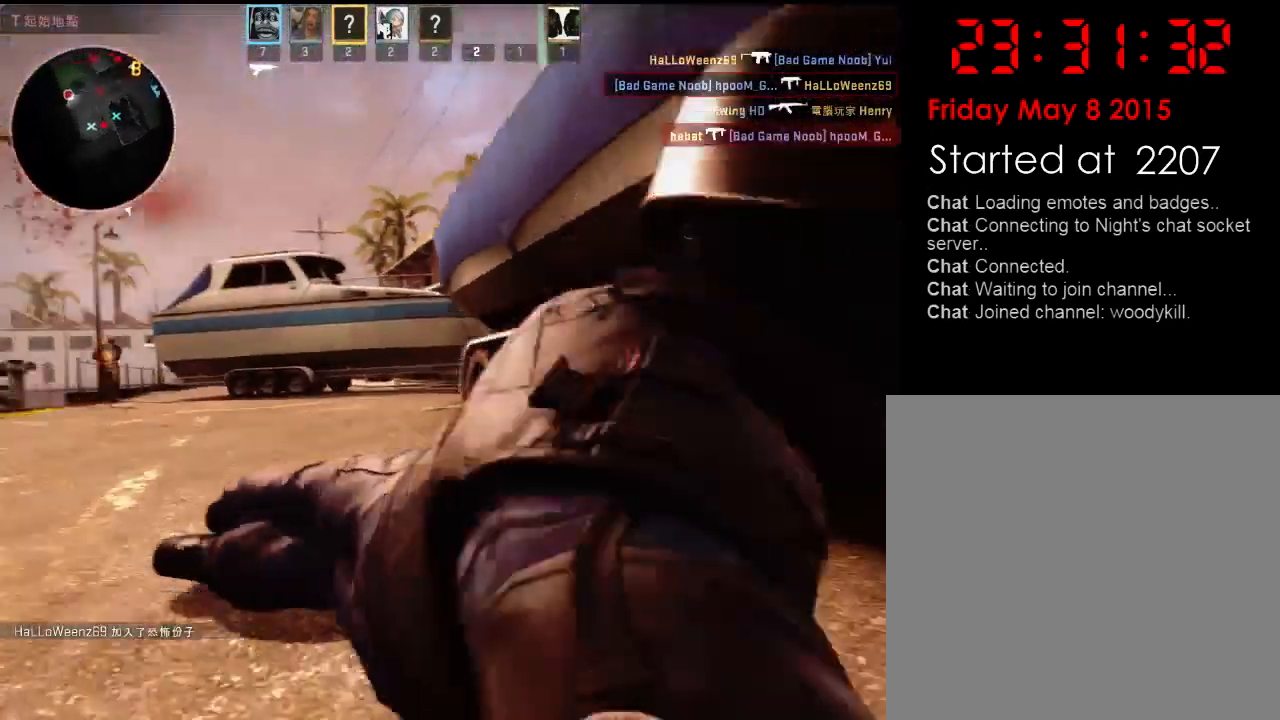
{"keys": [], "events": [[184, "d", "up"]]}
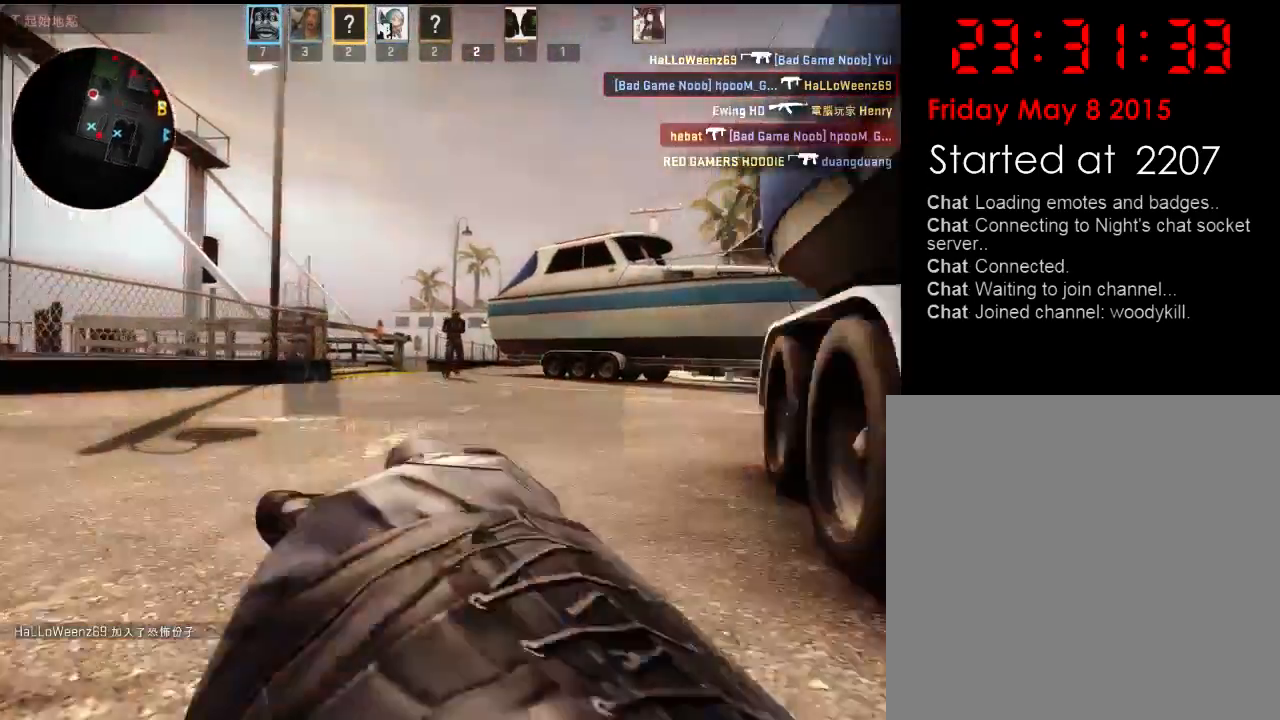
{"keys": [], "events": []}
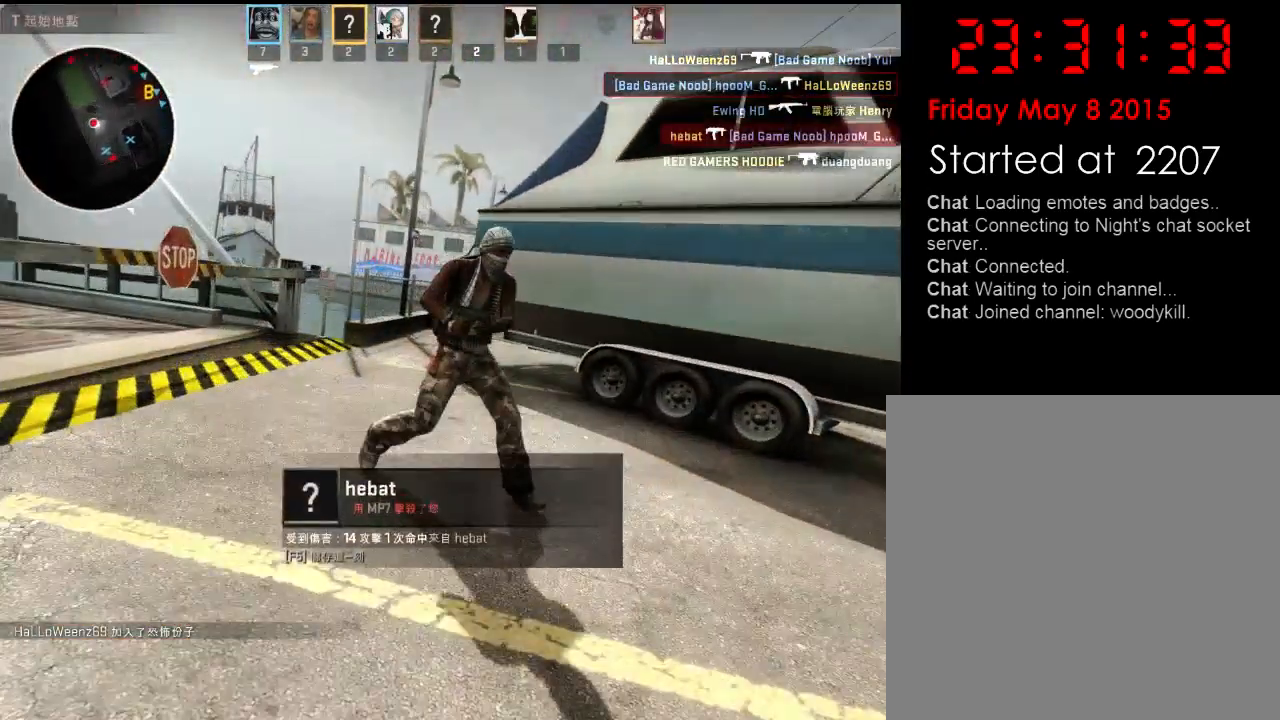
{"keys": [], "events": [[167, "tab", "down"], [467, "tab", "up"]]}
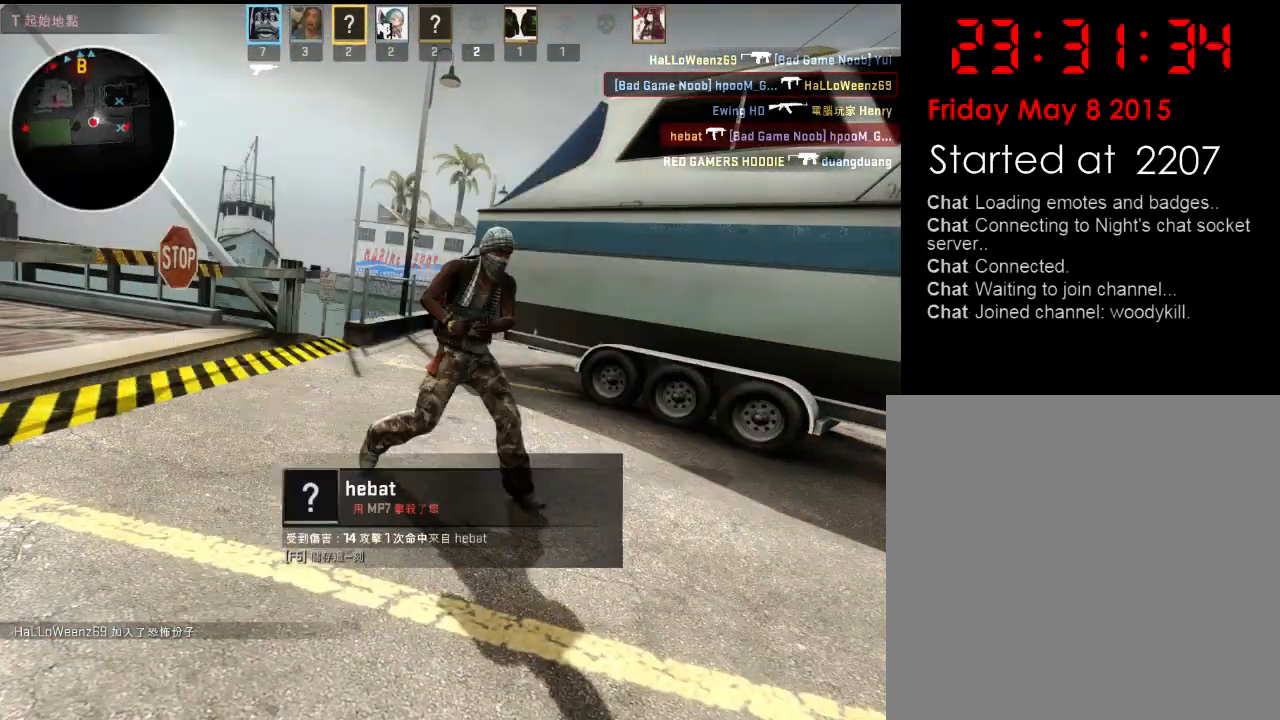
{"keys": [], "events": []}
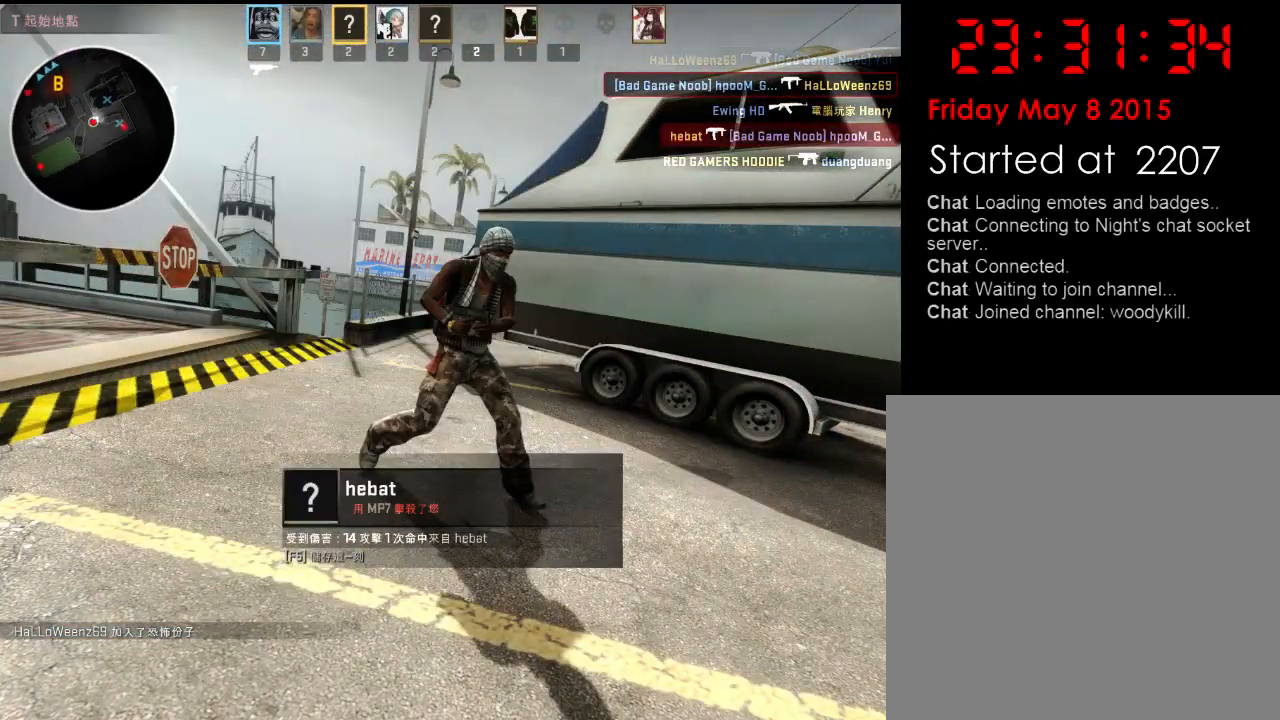
{"keys": ["tab"], "events": [[66, "tab", "down"]]}
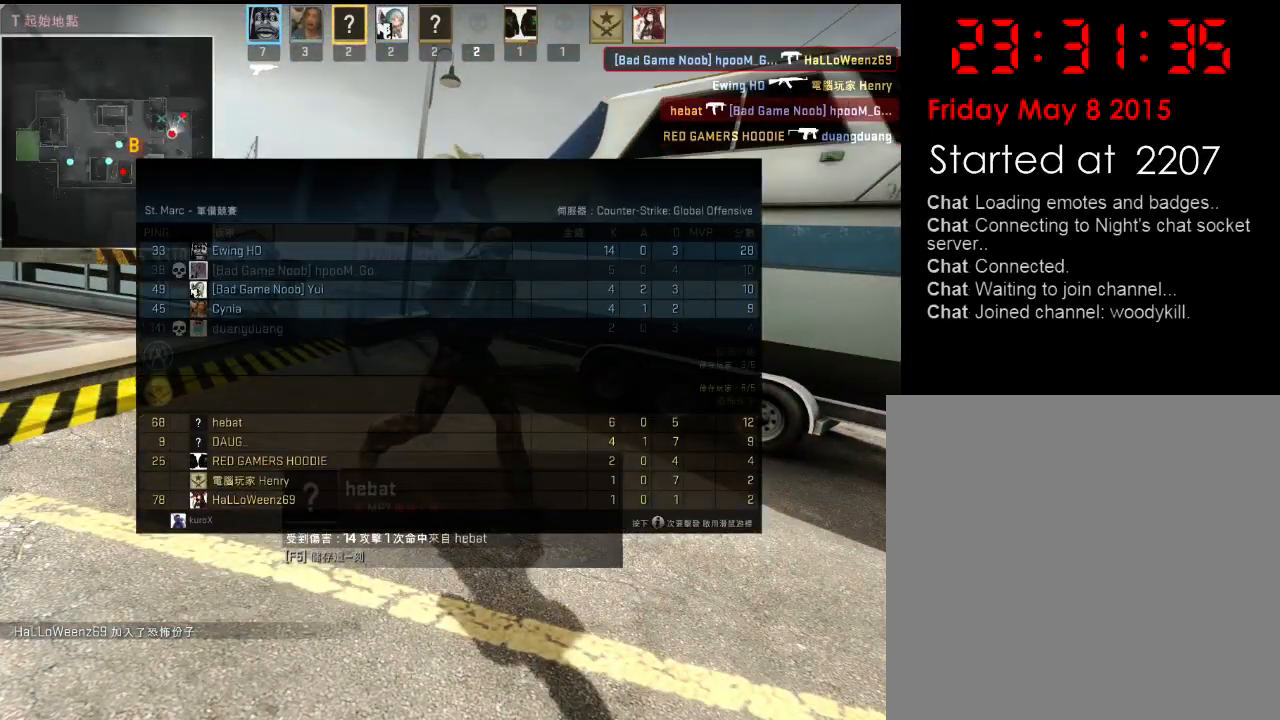
{"keys": ["w"], "events": [[33, "tab", "up"], [484, "w", "down"]]}
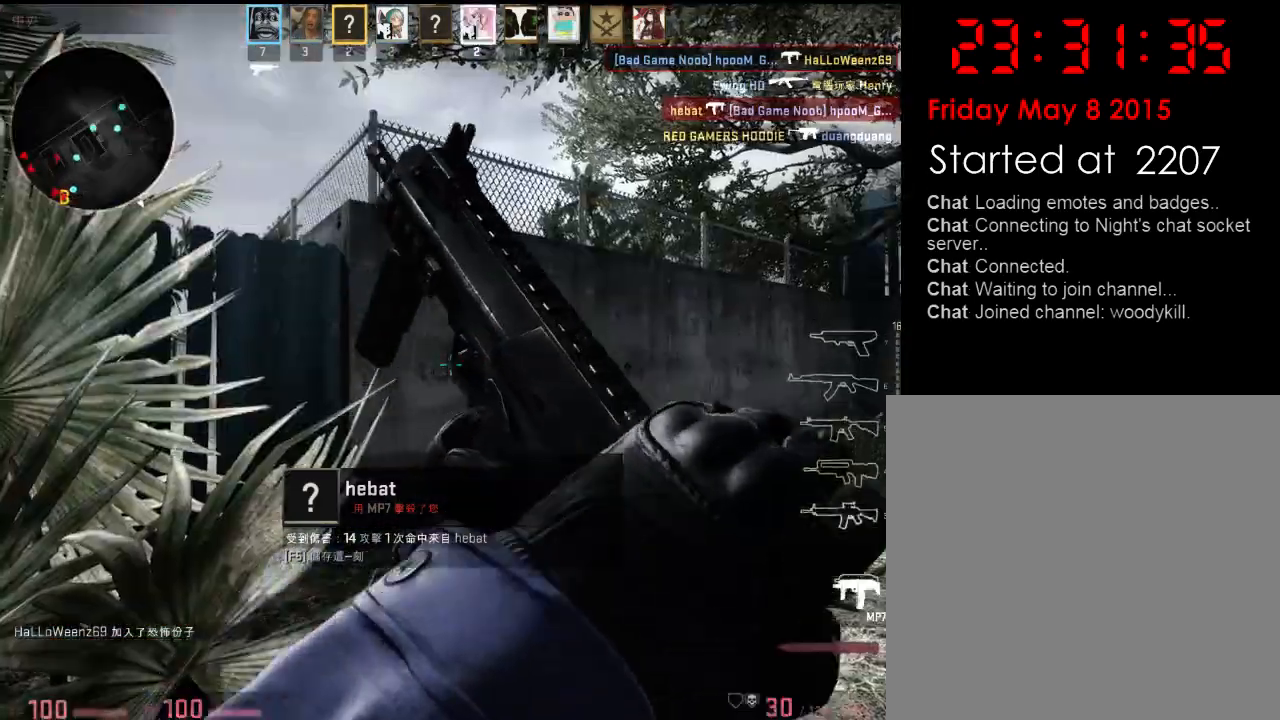
{"keys": ["w"], "events": [[100, "3", "down"], [217, "3", "up"], [250, "q", "down"], [384, "q", "up"]]}
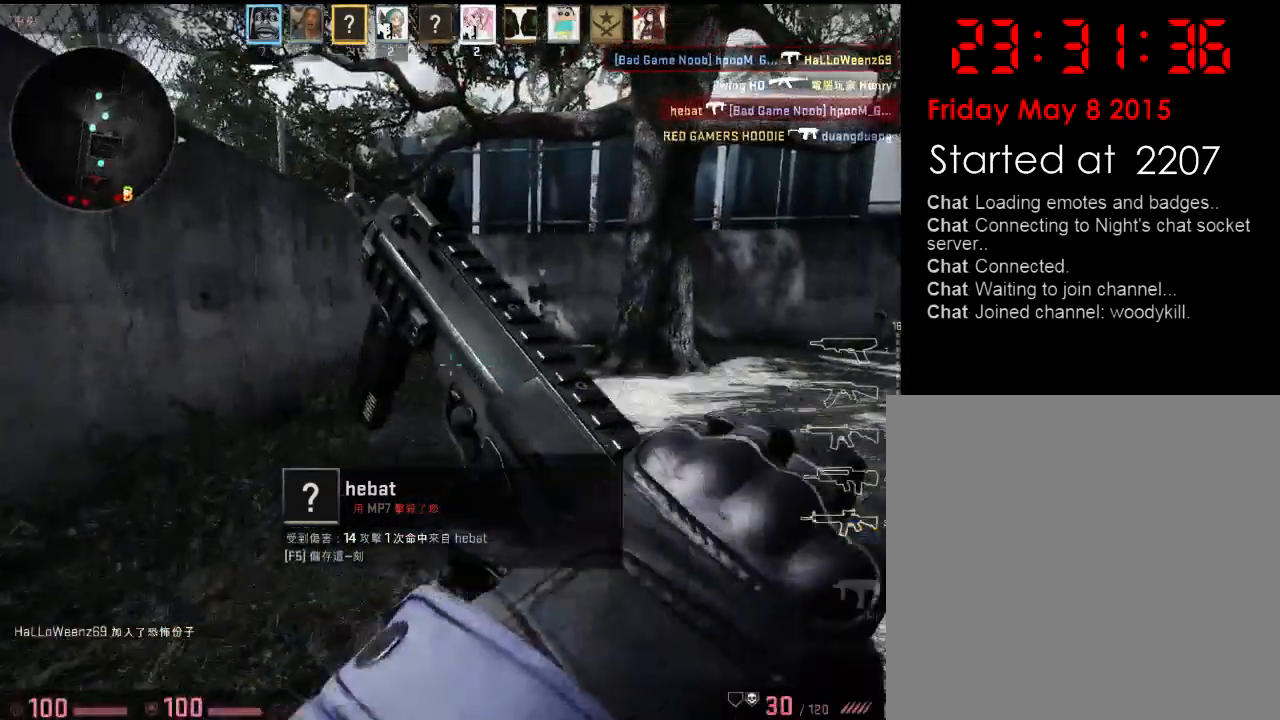
{"keys": ["w"], "events": []}